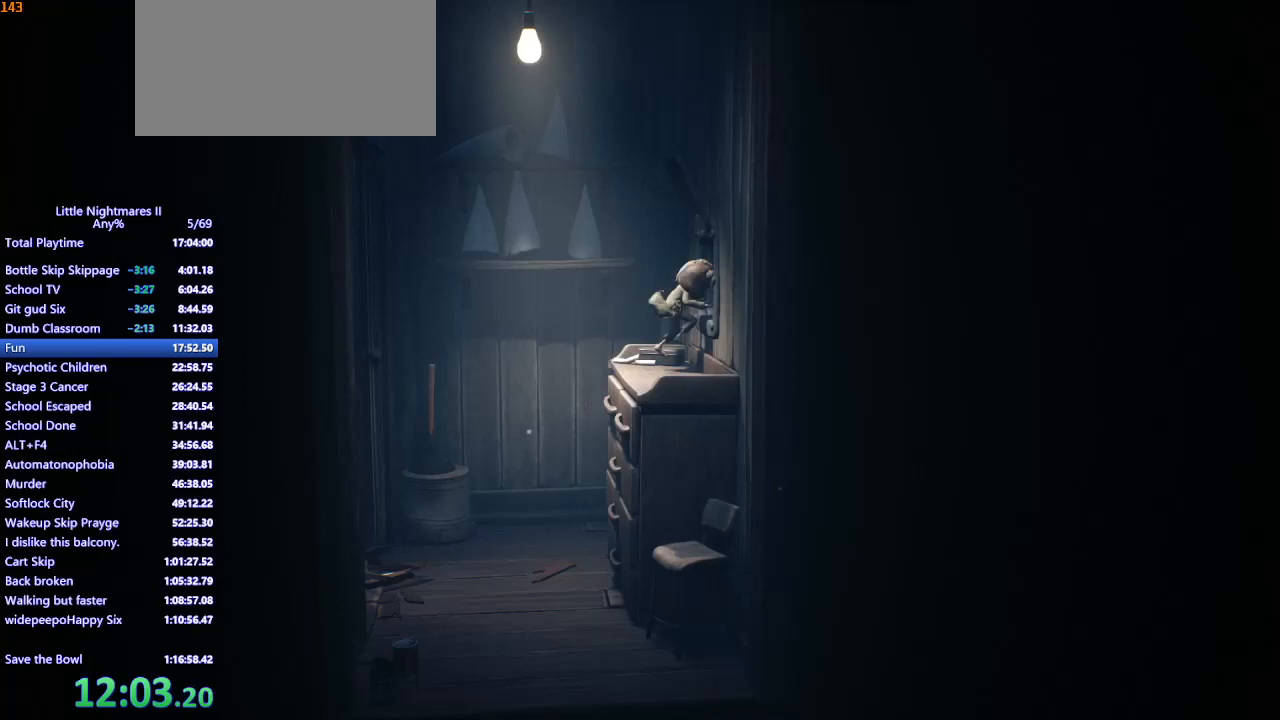
Gameplay with keyboard and mouse; each line is a JSON object with the keys and mouse buttons held at the frame after it. "events" lists presses ("down") and releases ("up") of "a", "ctrl", "d", "e", "q", "s", "shift", "space", "w", "mouse_left", "mouse_wheel", "mouse_right", "mouse_mb4" and "mouse_mb5" between this image and that frame as [ms after this image, input, new state], when the widget could be followed in between. "mouse_left", "mouse_wheel", "mouse_right", "mouse_mb4", "mouse_mb5" = the "left", "wheel", "right", "mb4", "mb5" buttons of the "mouse" list. No other keys are recorded. "wheel" means that the mouse wheel is clicked or scrolled. Mouse movement is not recorded.
{"keys": ["d"], "mouse": ["mb4"], "events": [[433, "mouse_left", "up"]]}
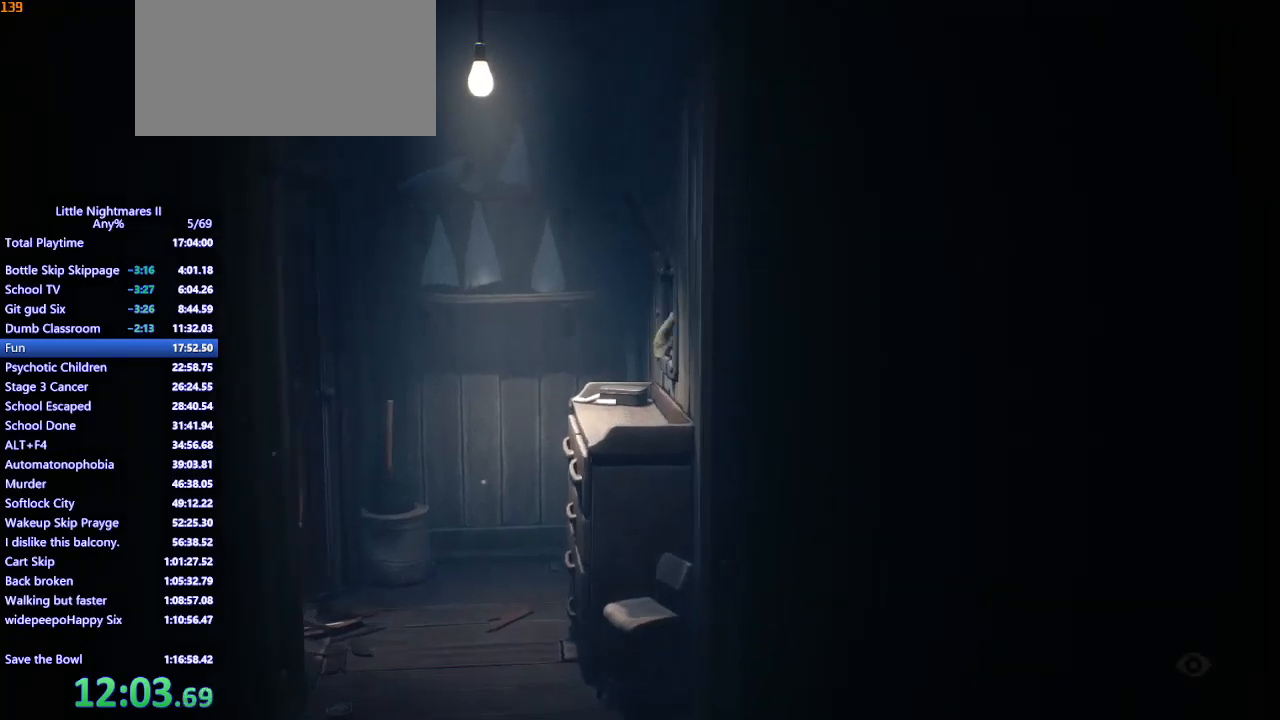
{"keys": ["d"], "mouse": ["mb4"], "events": []}
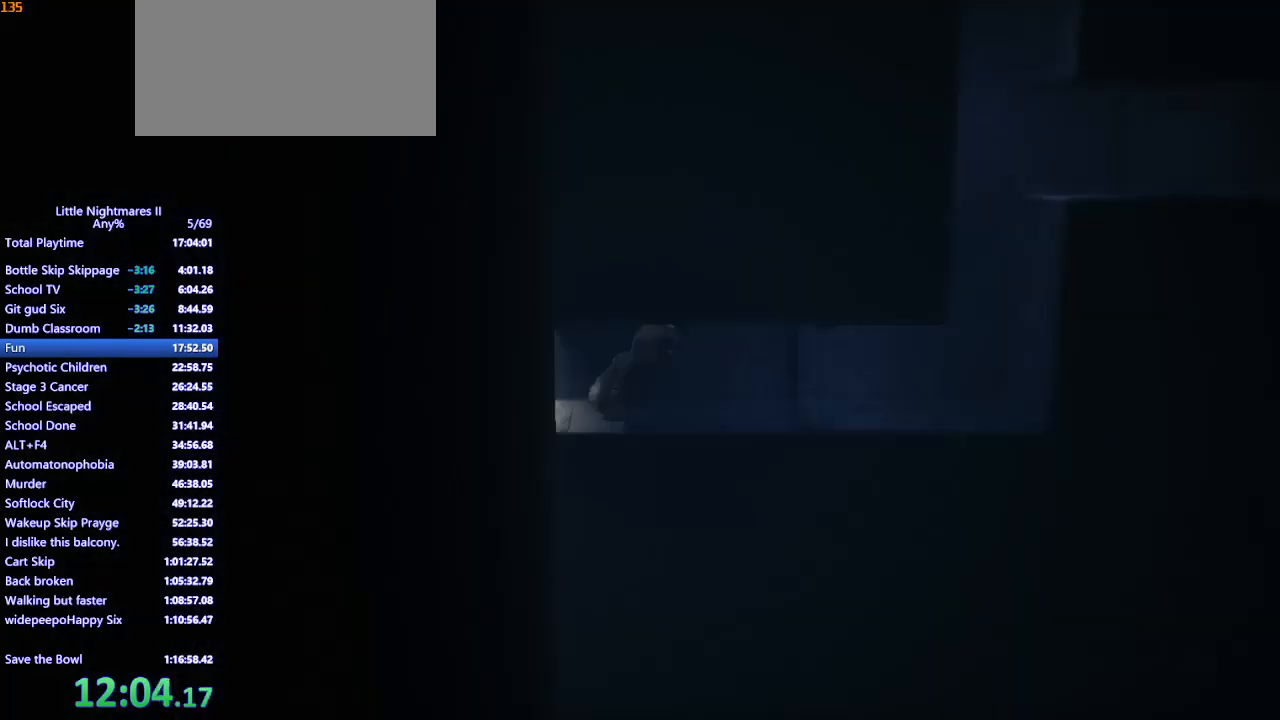
{"keys": ["d"], "mouse": ["mb4"], "events": []}
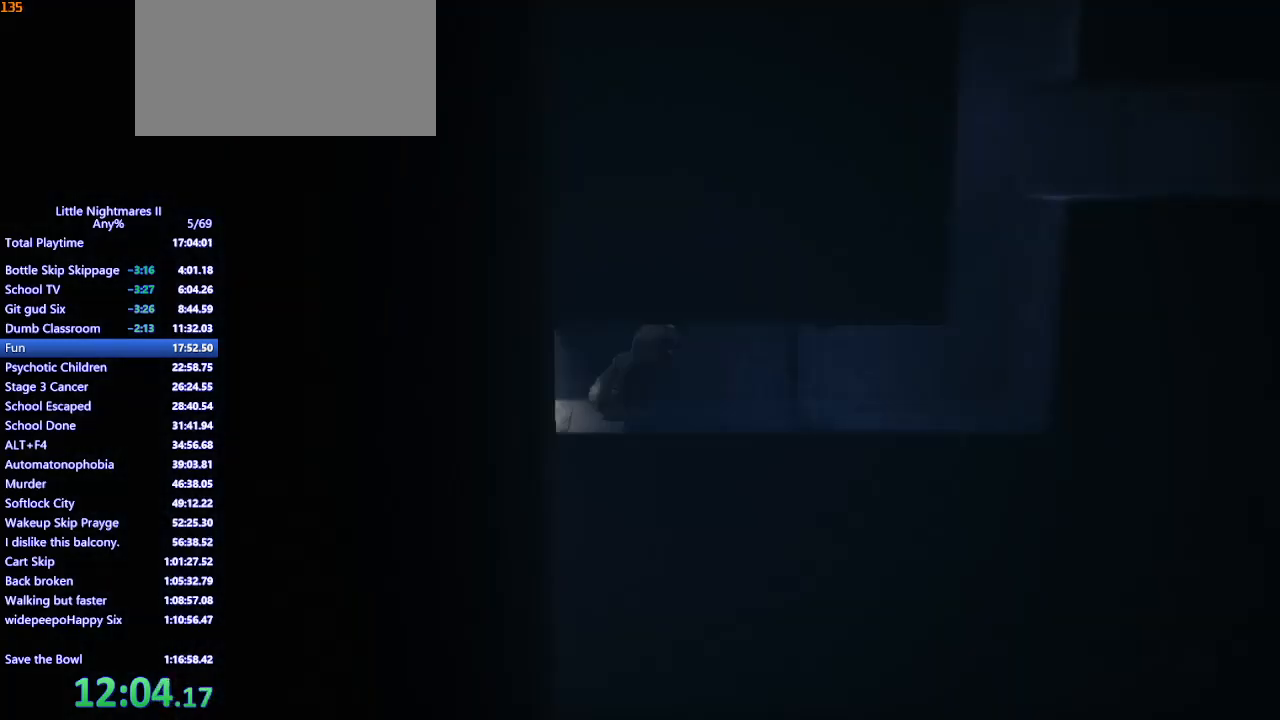
{"keys": ["d"], "mouse": ["mb4"], "events": []}
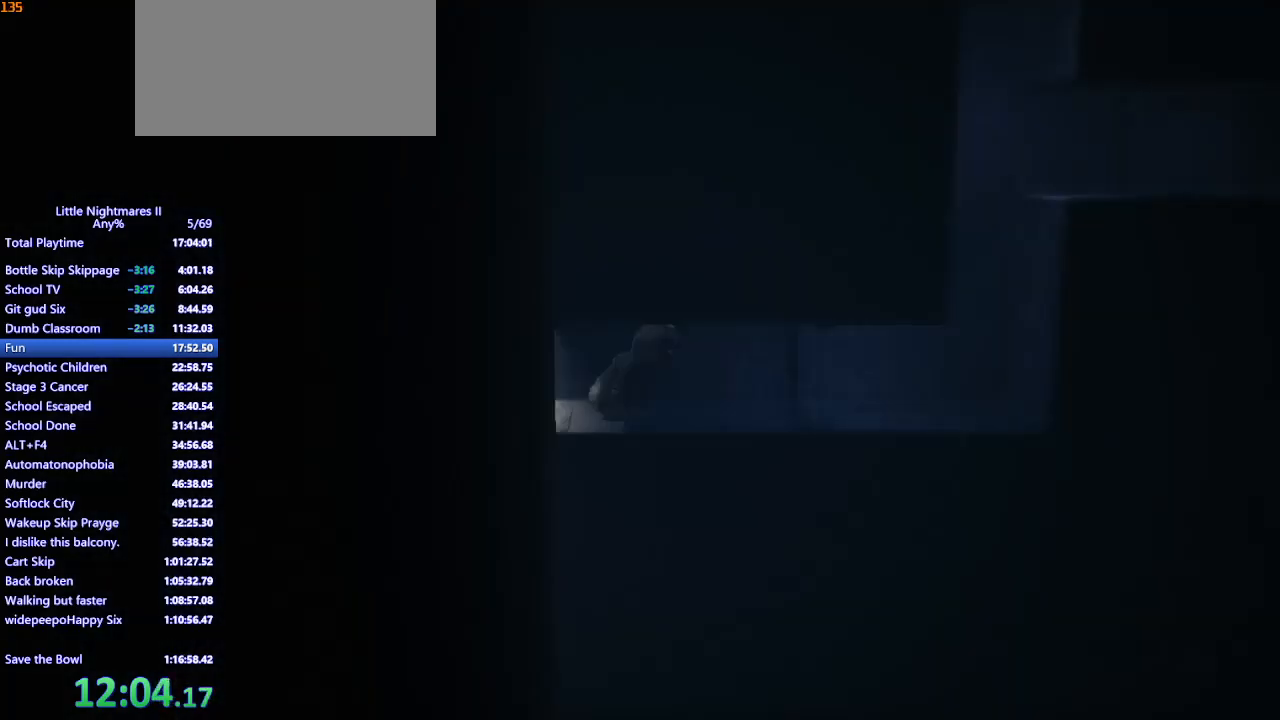
{"keys": ["d"], "mouse": ["mb4"], "events": []}
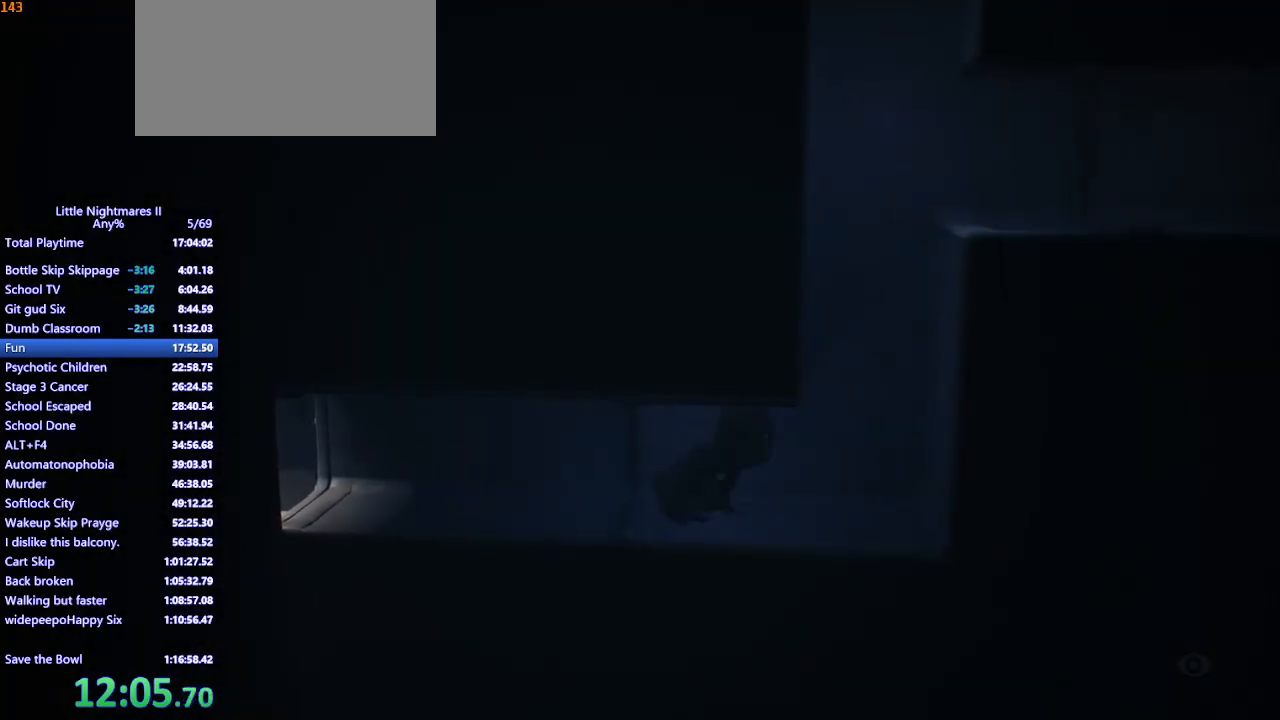
{"keys": ["d"], "mouse": ["mb4"], "events": []}
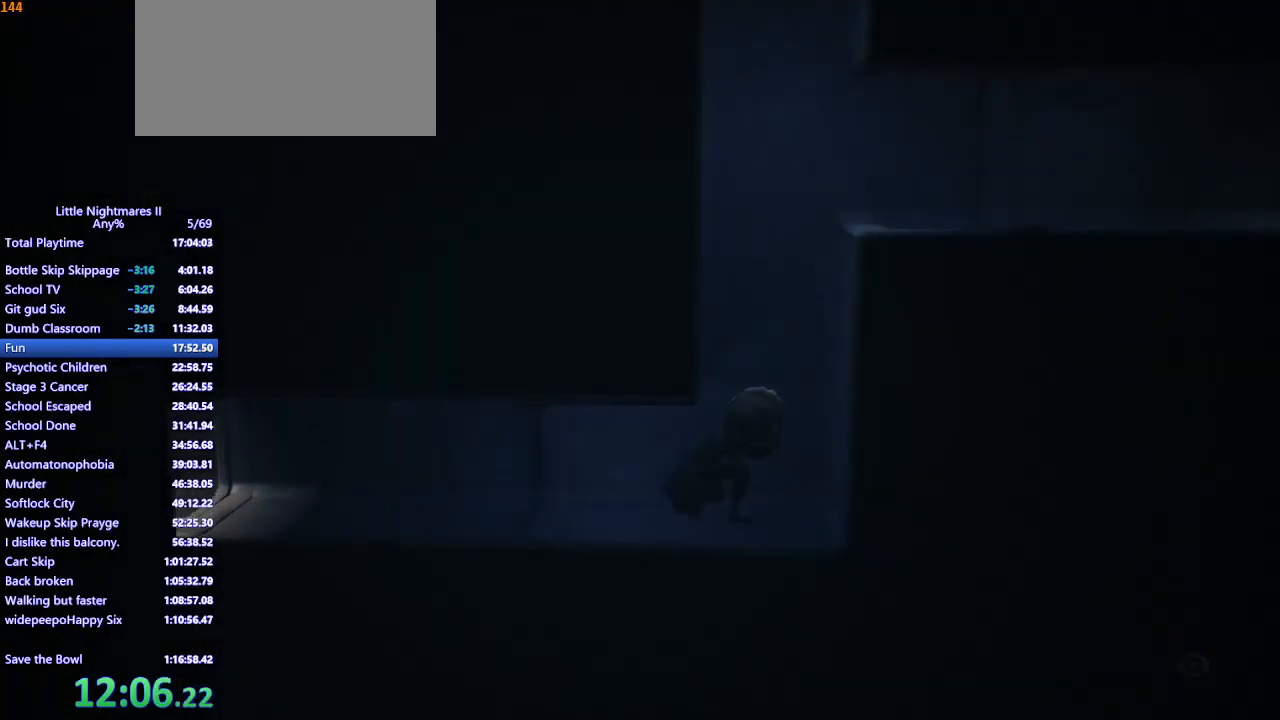
{"keys": ["d", "space"], "mouse": ["left", "mb4"], "events": [[133, "space", "down"], [433, "mouse_left", "down"]]}
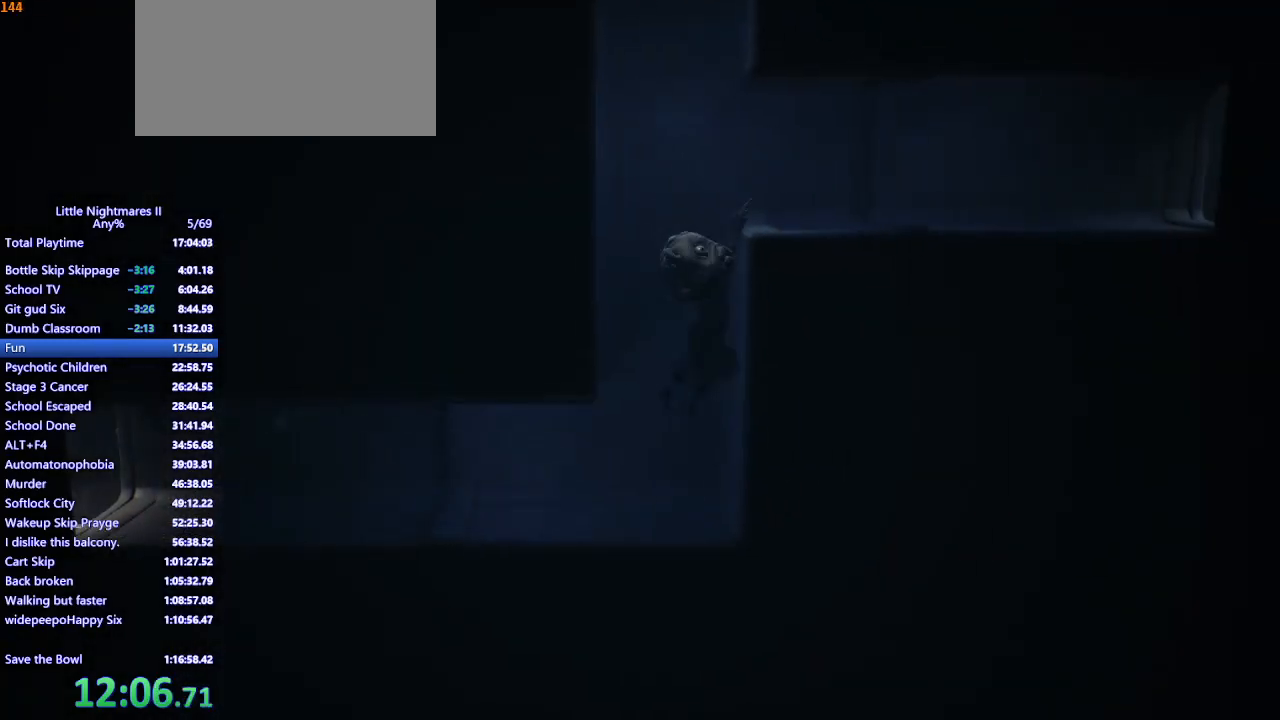
{"keys": ["d"], "mouse": ["left", "mb4"], "events": [[300, "space", "up"]]}
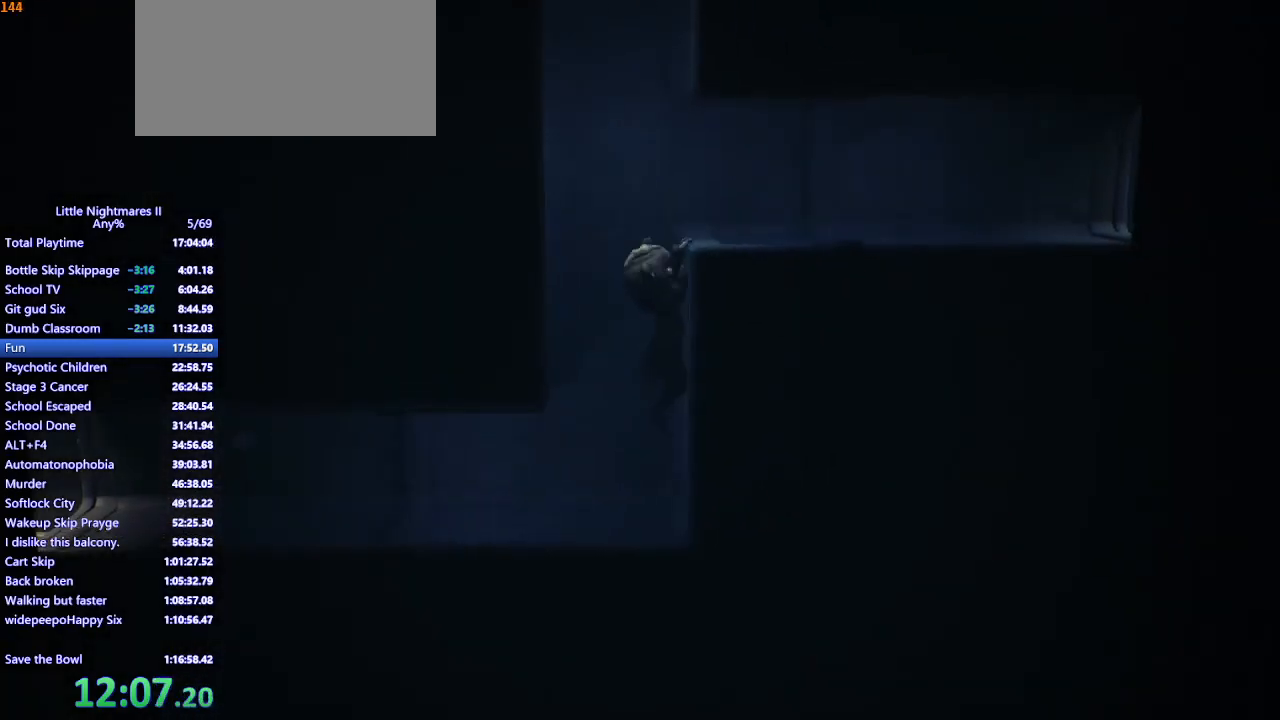
{"keys": ["d"], "mouse": ["left", "mb4"], "events": []}
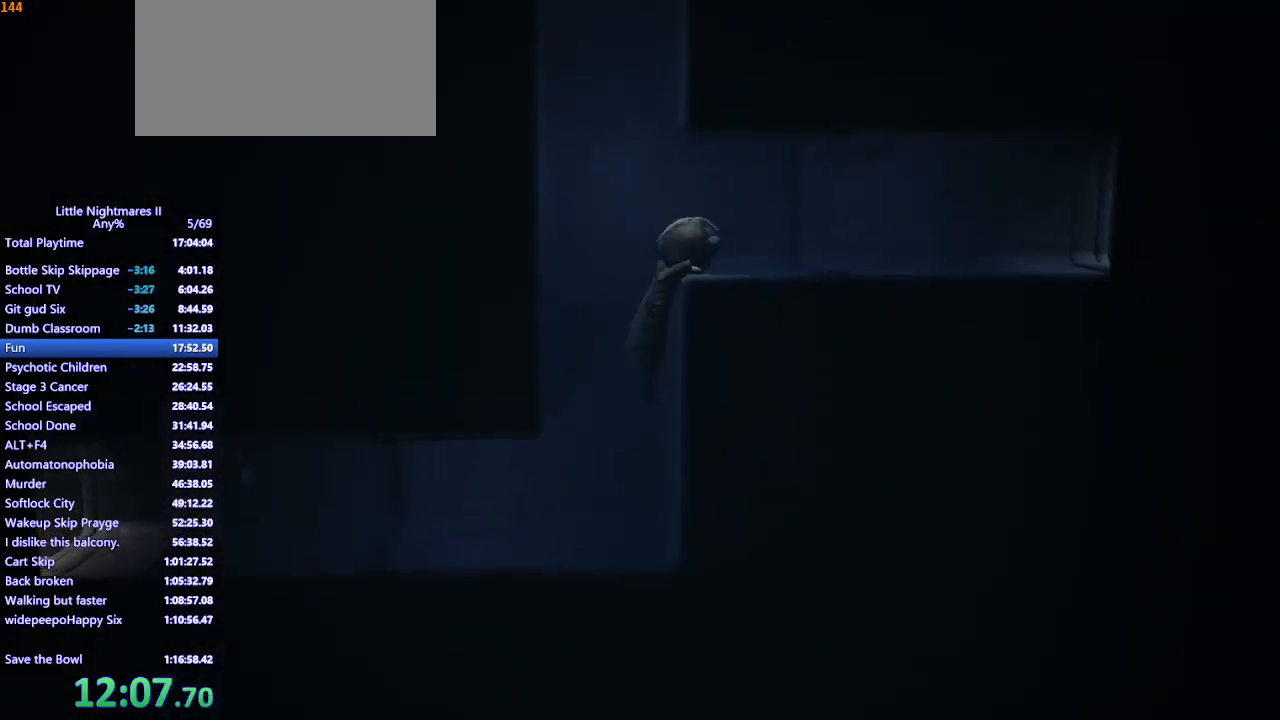
{"keys": ["d"], "mouse": ["mb4"], "events": [[167, "mouse_left", "up"]]}
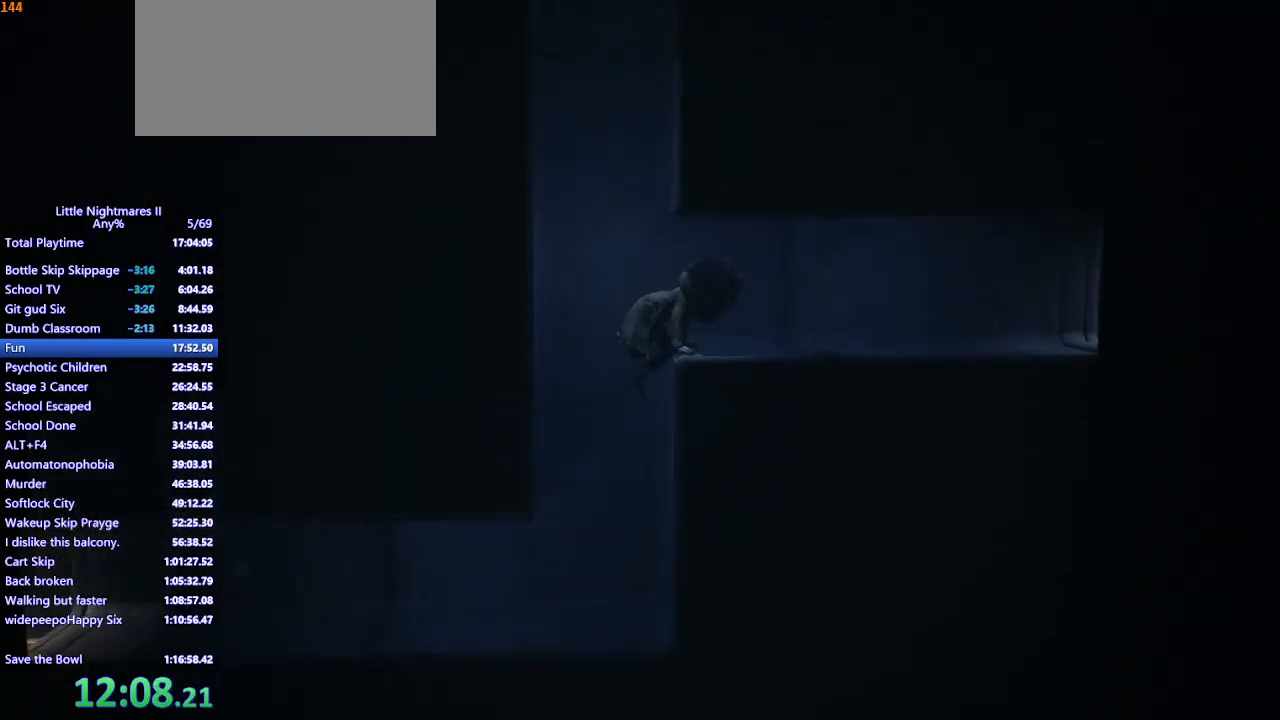
{"keys": ["d"], "mouse": ["mb4"], "events": []}
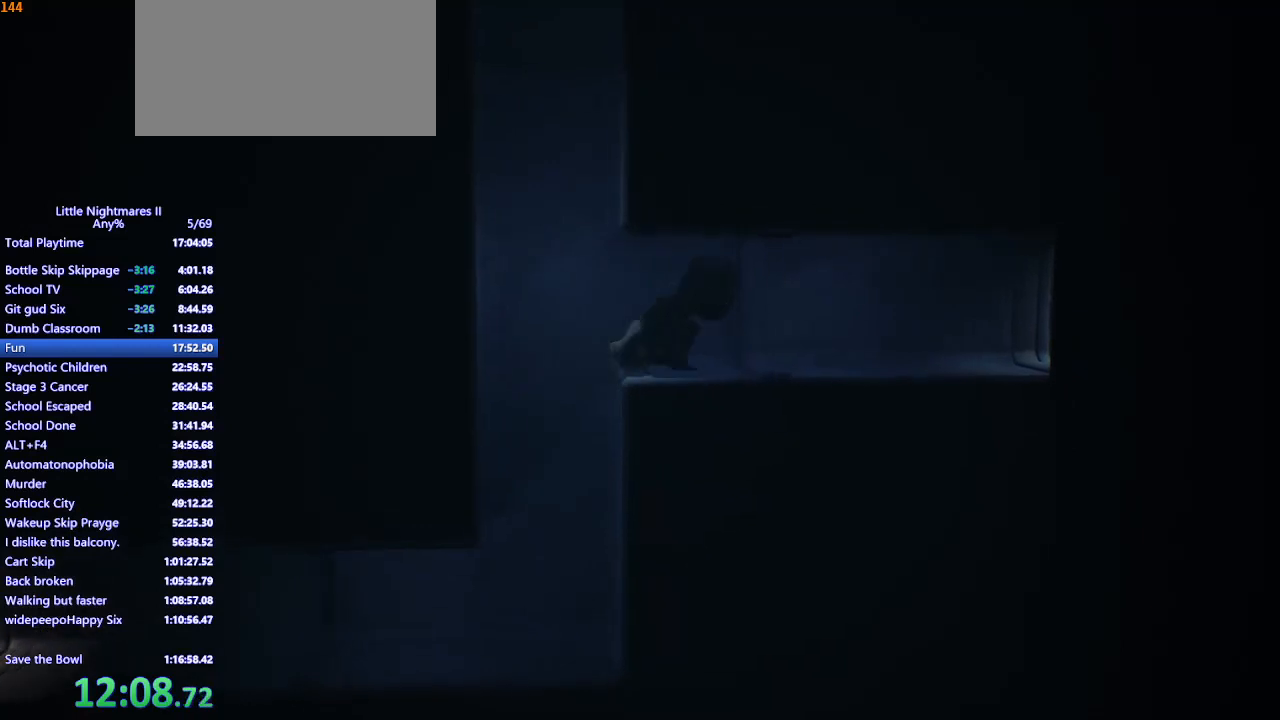
{"keys": ["d"], "mouse": ["mb4"], "events": []}
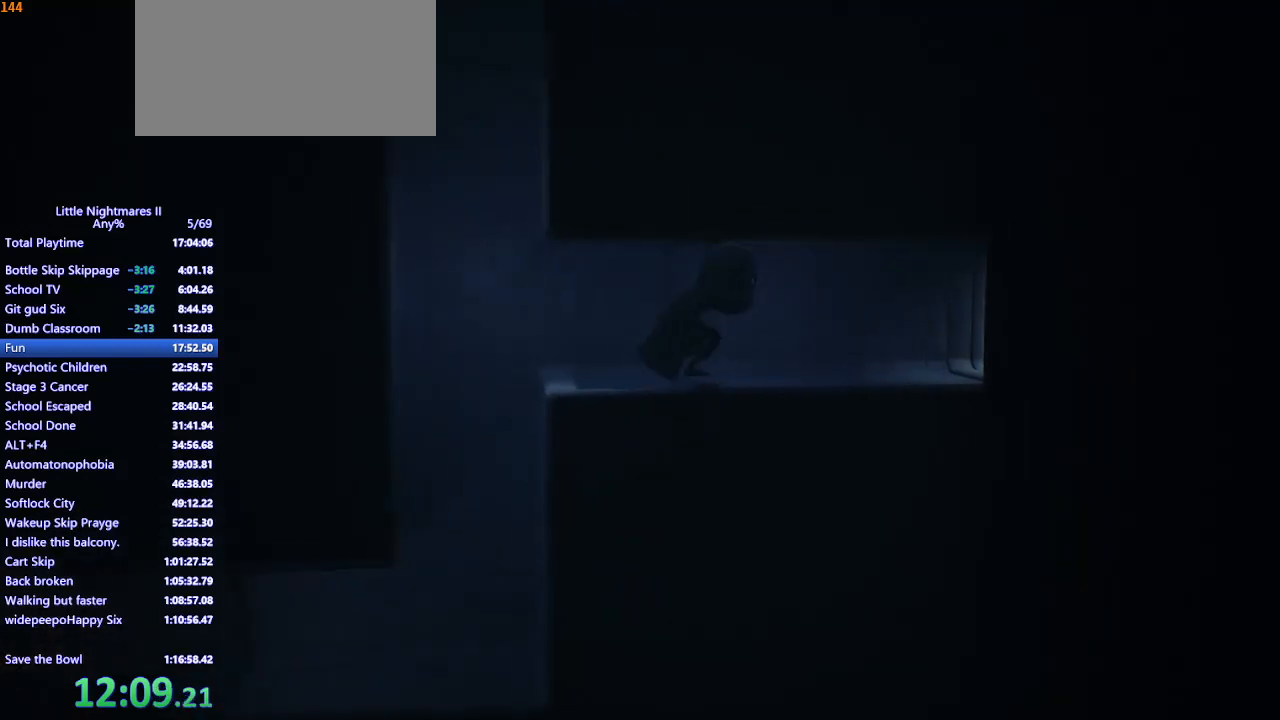
{"keys": ["d"], "mouse": ["mb4"], "events": []}
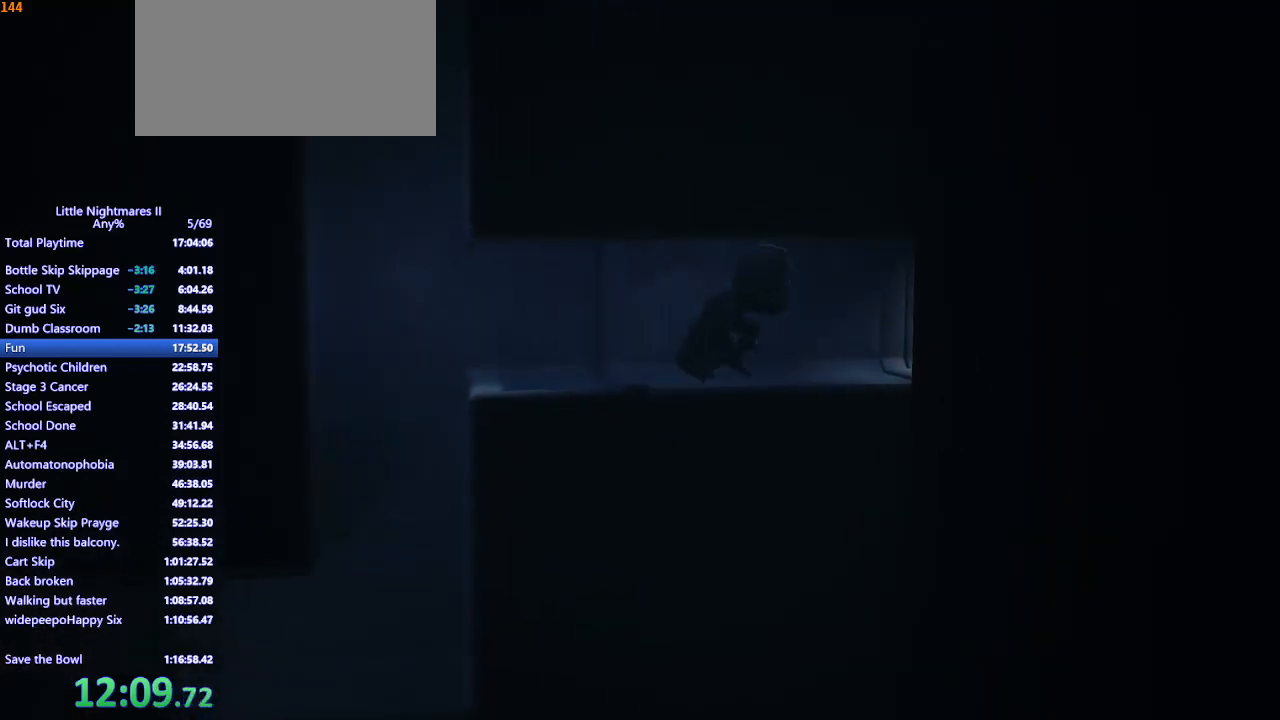
{"keys": ["d"], "mouse": ["mb4"], "events": []}
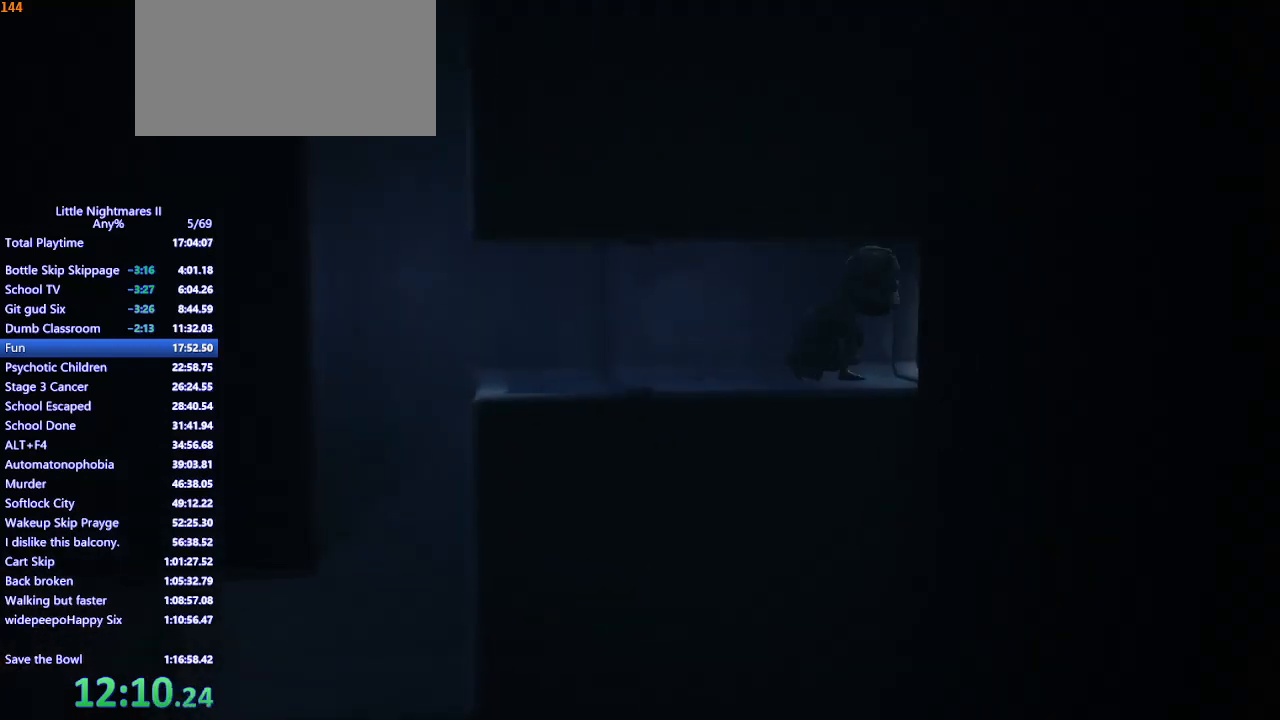
{"keys": ["d"], "mouse": ["mb4"], "events": []}
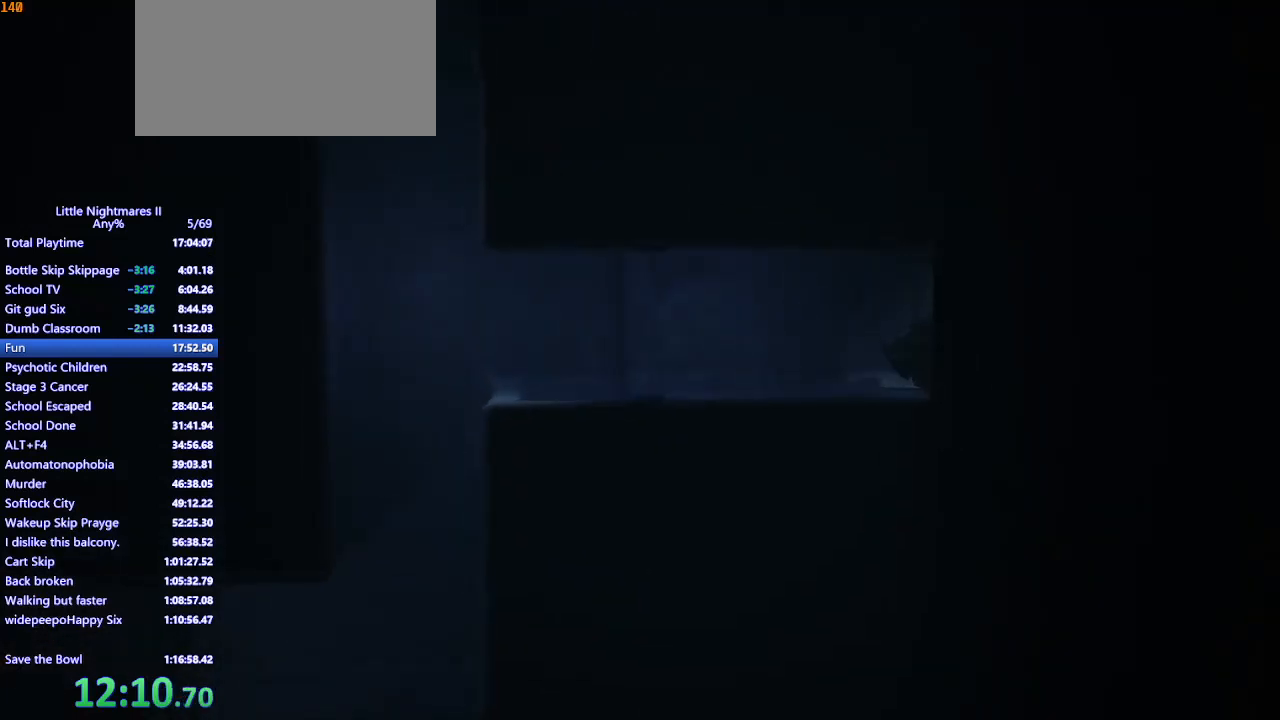
{"keys": ["d"], "mouse": ["mb4"], "events": []}
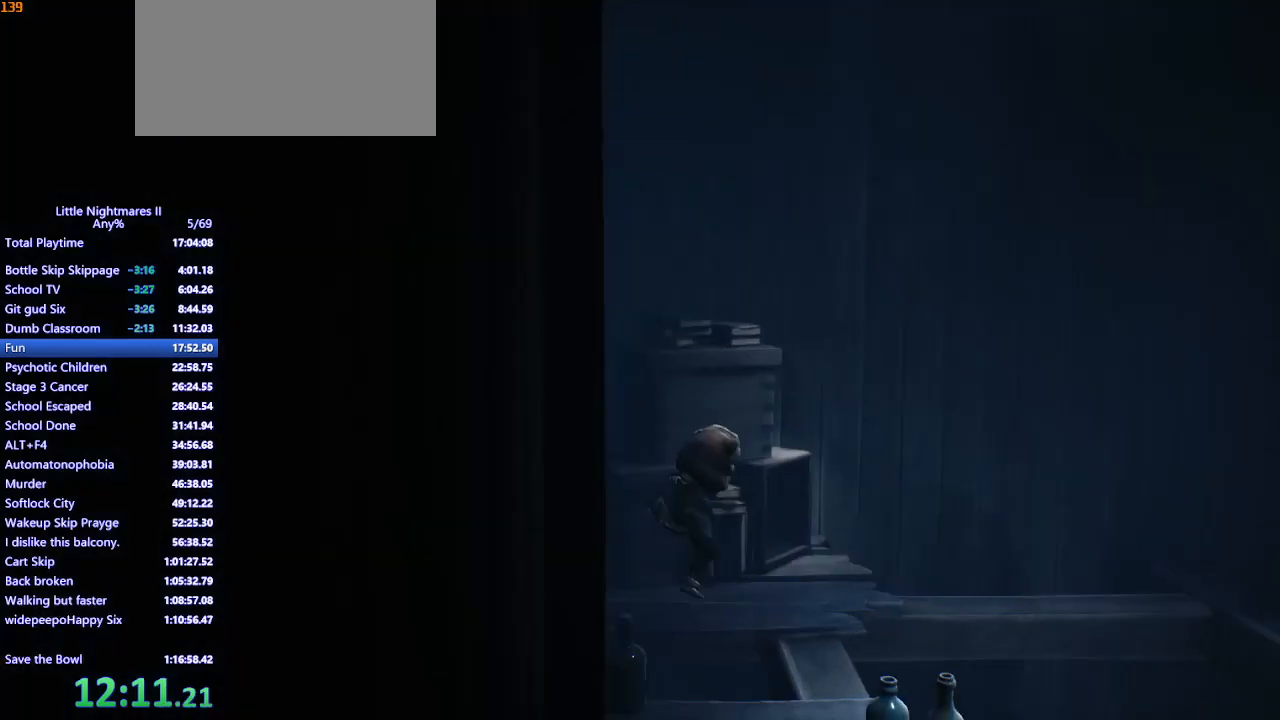
{"keys": ["d"], "mouse": ["mb4"], "events": []}
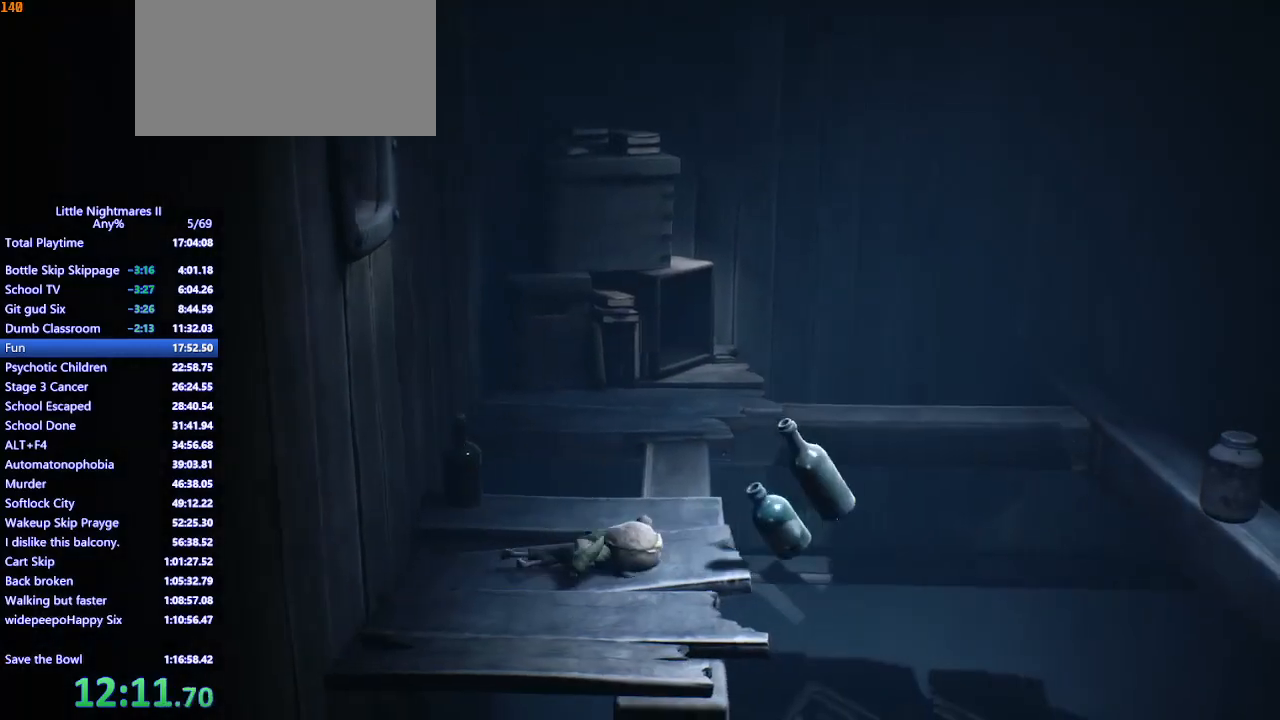
{"keys": ["d"], "mouse": ["mb4"], "events": []}
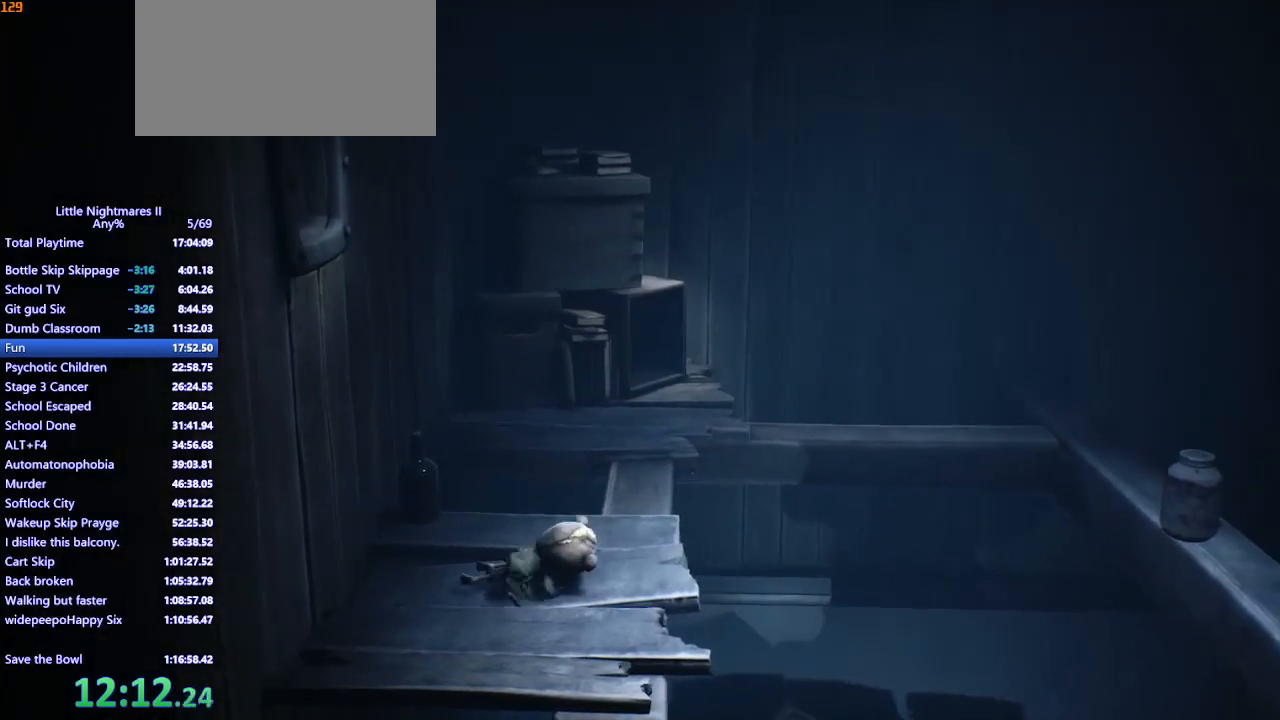
{"keys": ["d", "s"], "mouse": ["mb4"], "events": [[500, "s", "down"]]}
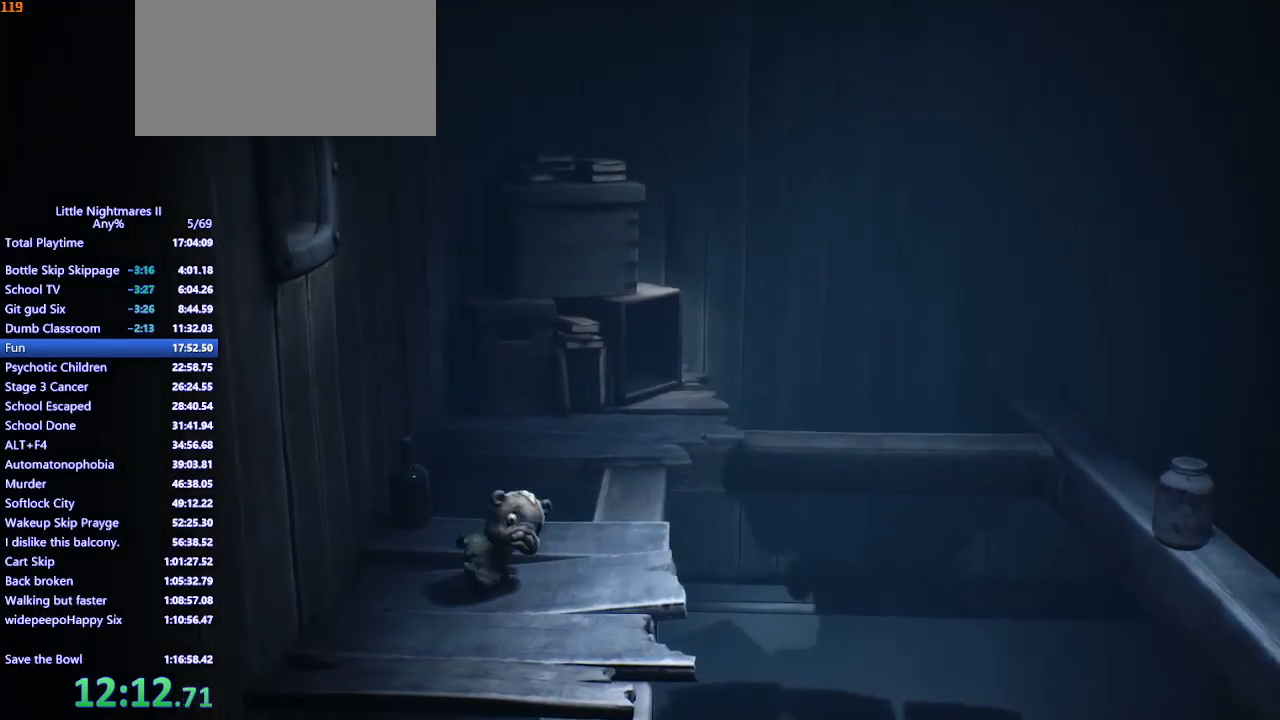
{"keys": ["d", "s"], "mouse": ["mb4"], "events": []}
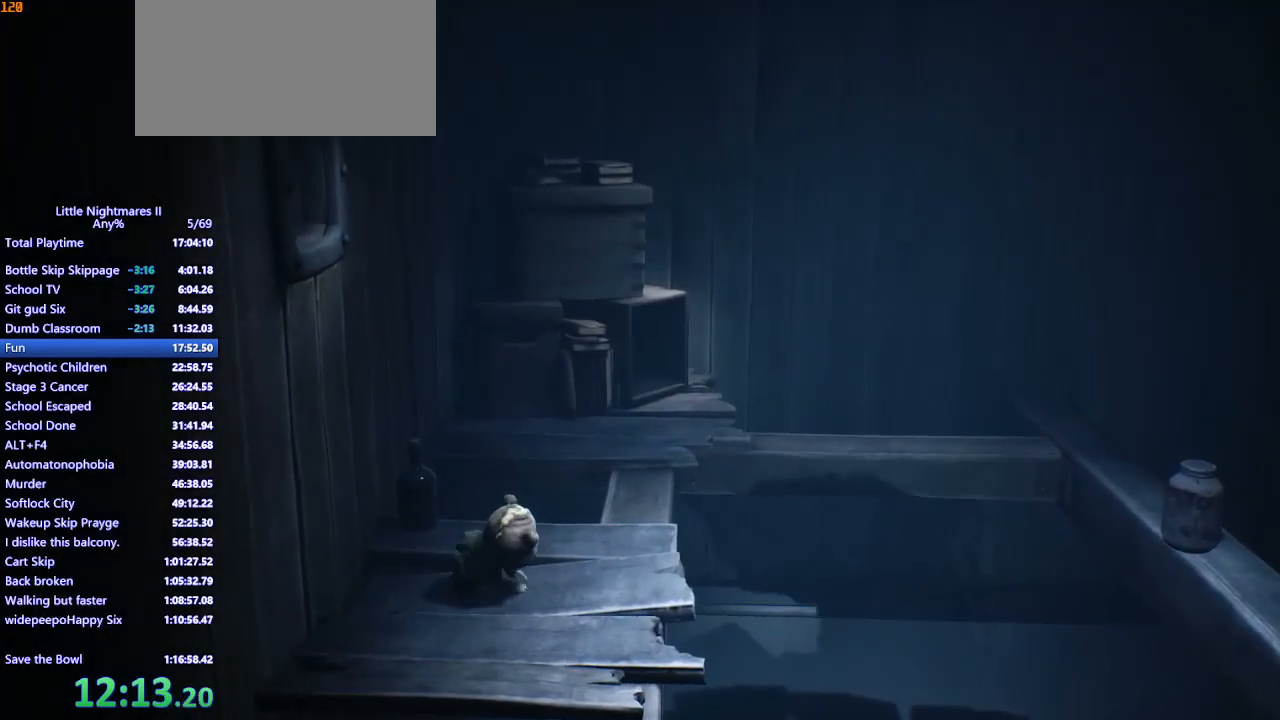
{"keys": ["d", "s"], "mouse": ["mb4"], "events": []}
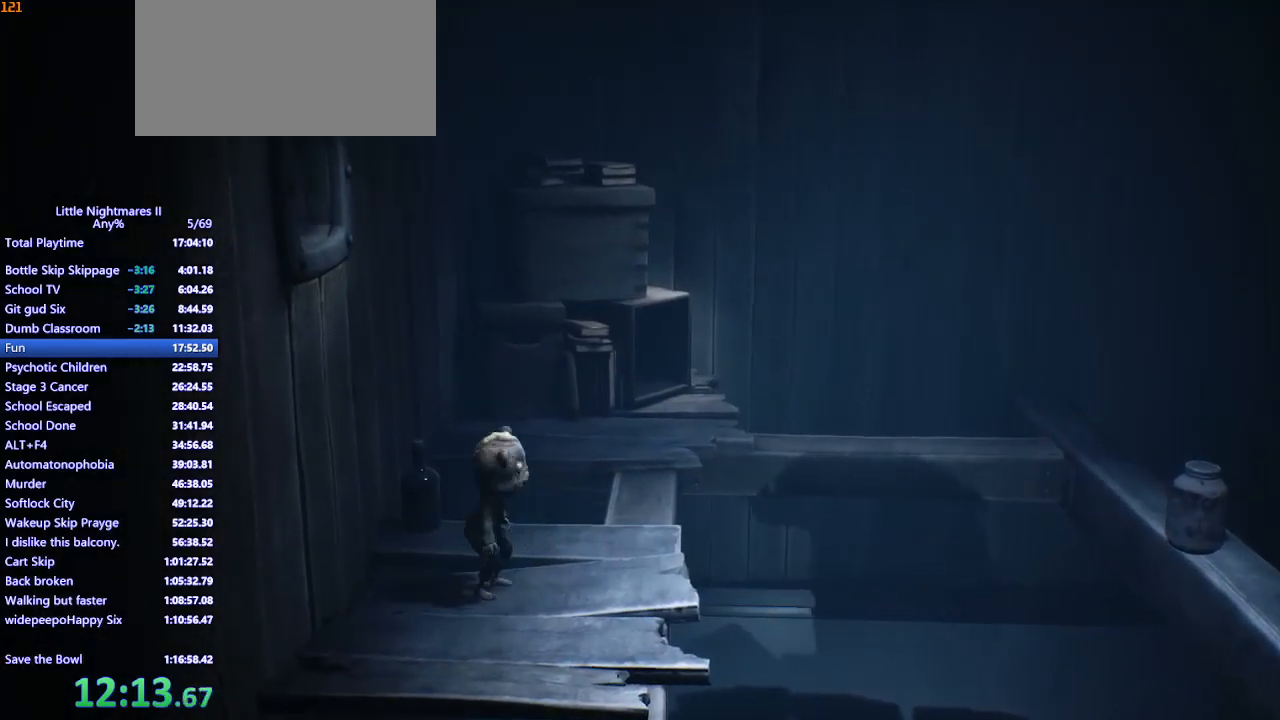
{"keys": ["d", "s"], "mouse": ["mb4"], "events": []}
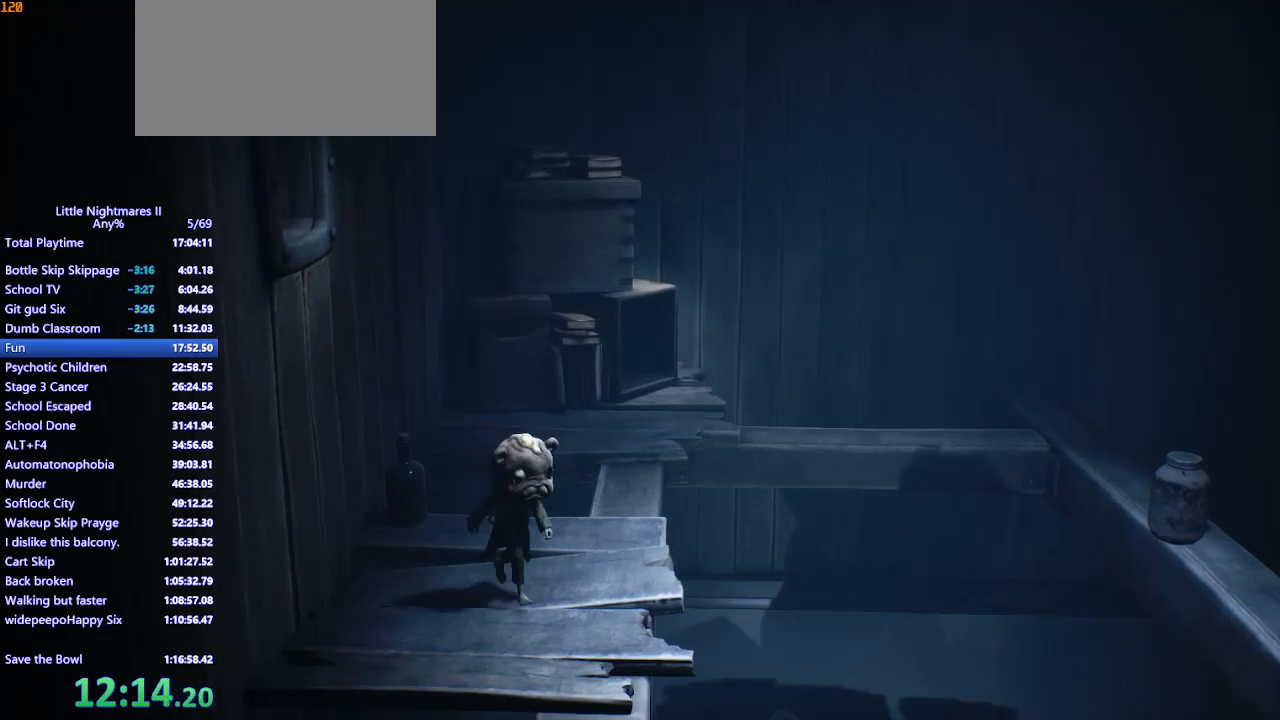
{"keys": ["d"], "mouse": ["mb4"], "events": [[200, "s", "up"]]}
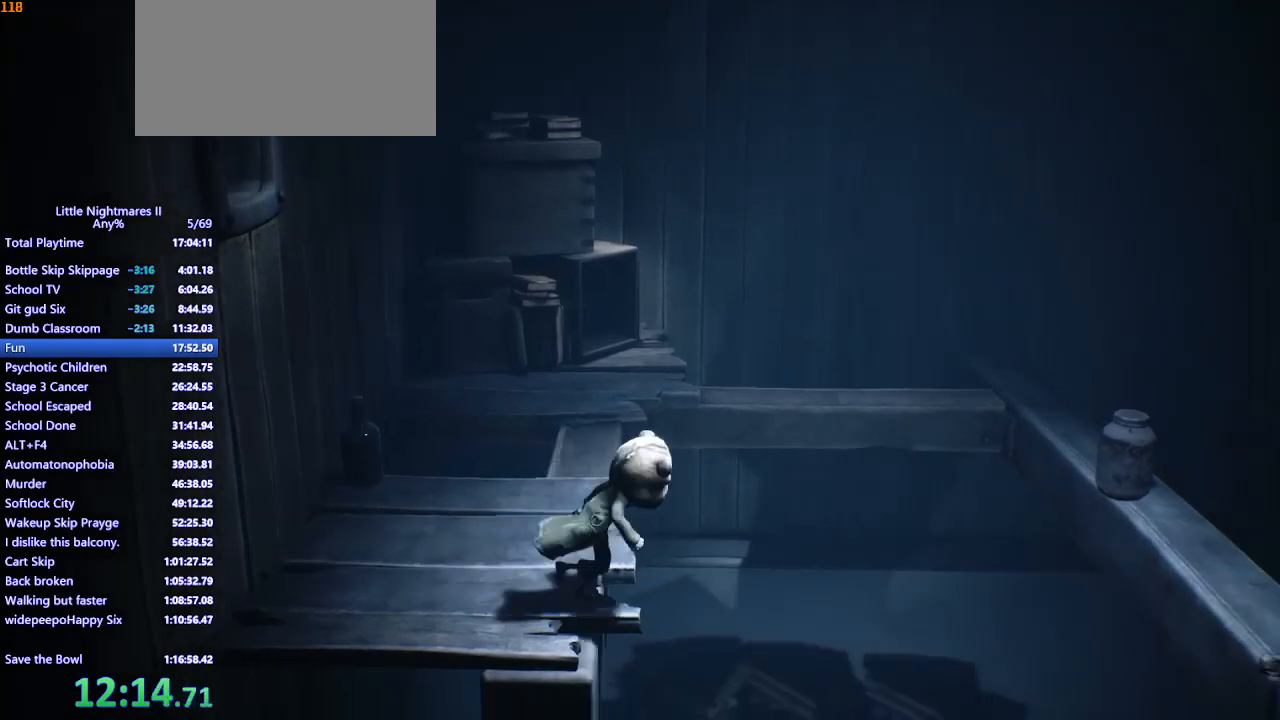
{"keys": ["d", "space"], "mouse": ["mb4"], "events": [[233, "space", "down"]]}
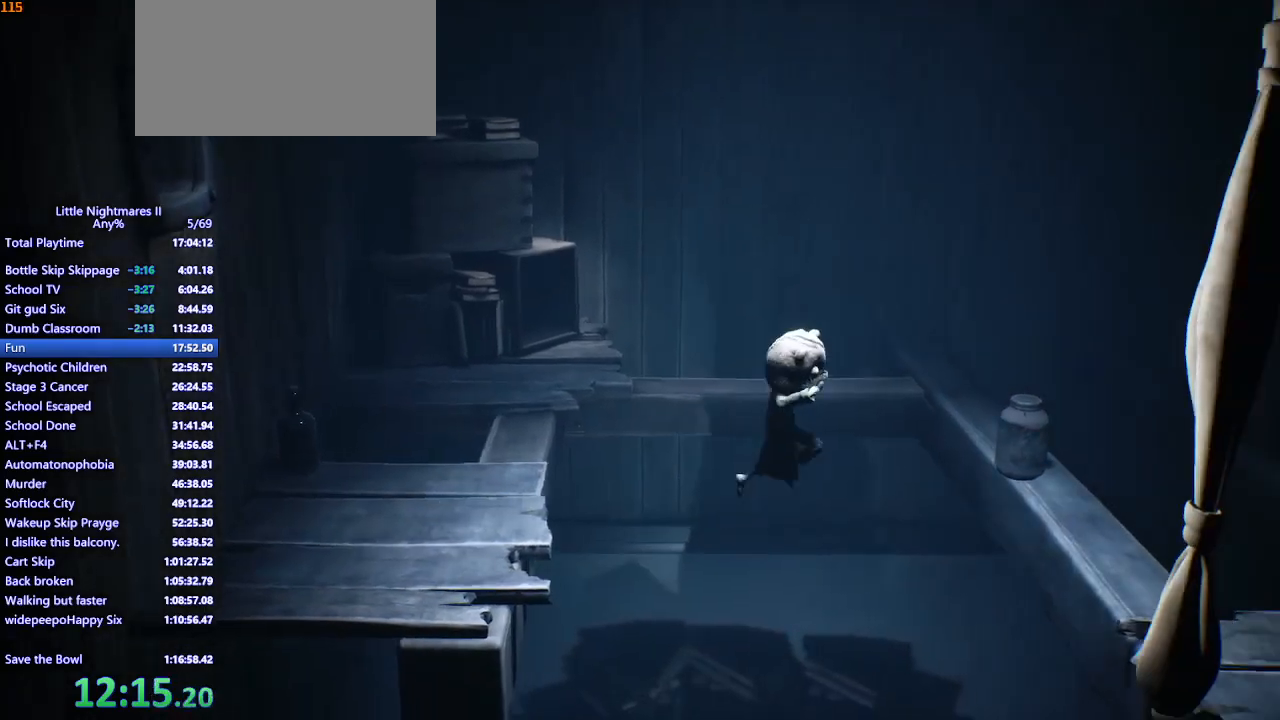
{"keys": ["d", "s", "space"], "mouse": ["mb4"], "events": [[300, "s", "down"]]}
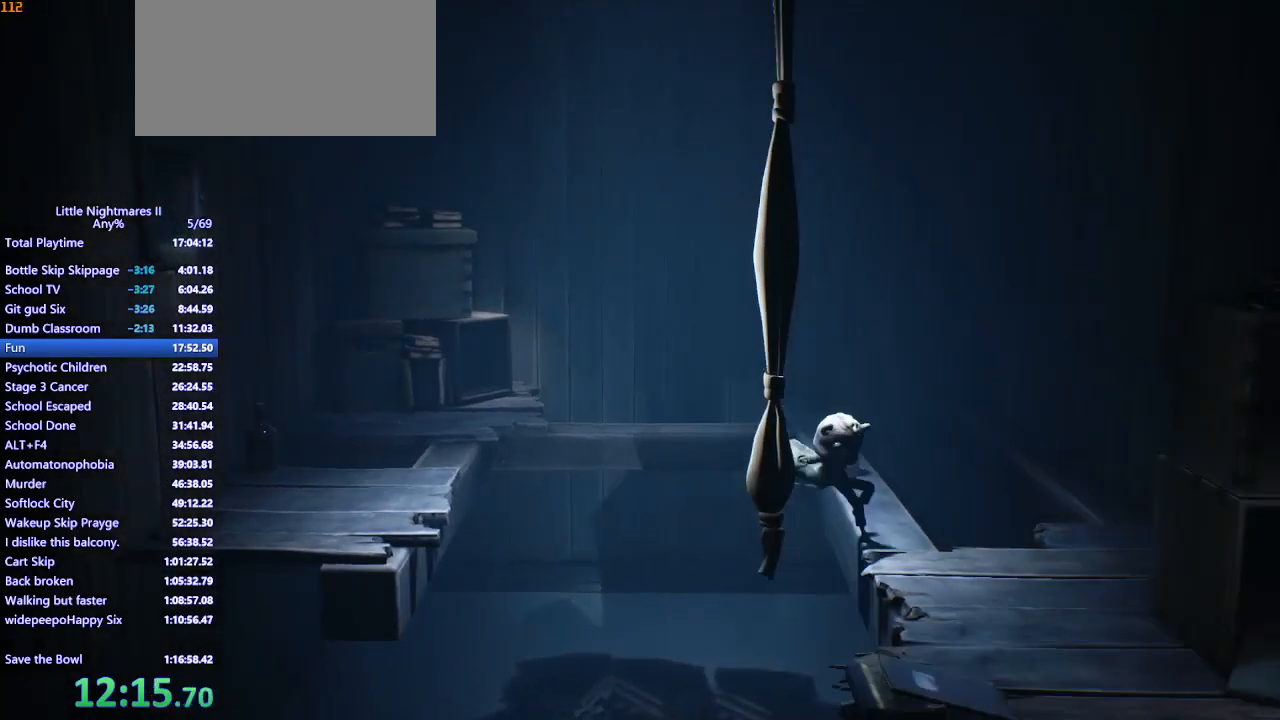
{"keys": ["s"], "mouse": ["mb4"], "events": [[133, "space", "up"], [200, "d", "up"]]}
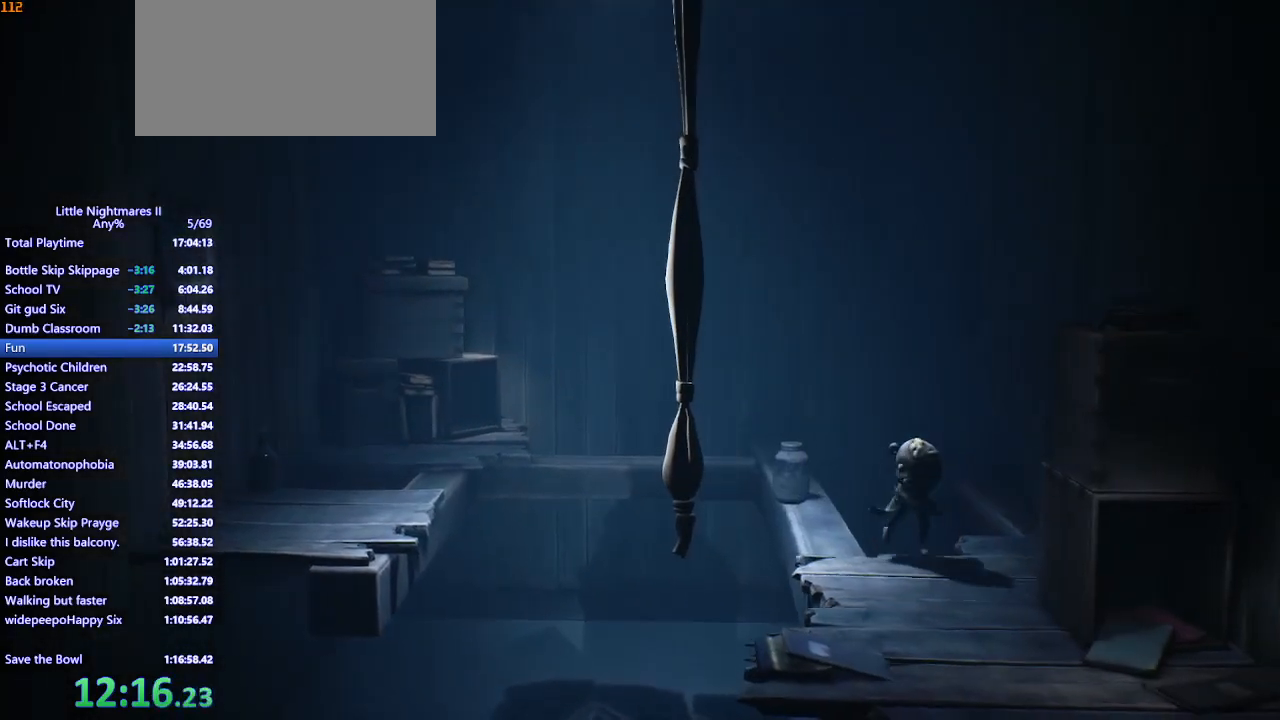
{"keys": ["a", "s", "space"], "mouse": ["mb4"], "events": [[133, "a", "down"], [467, "space", "down"]]}
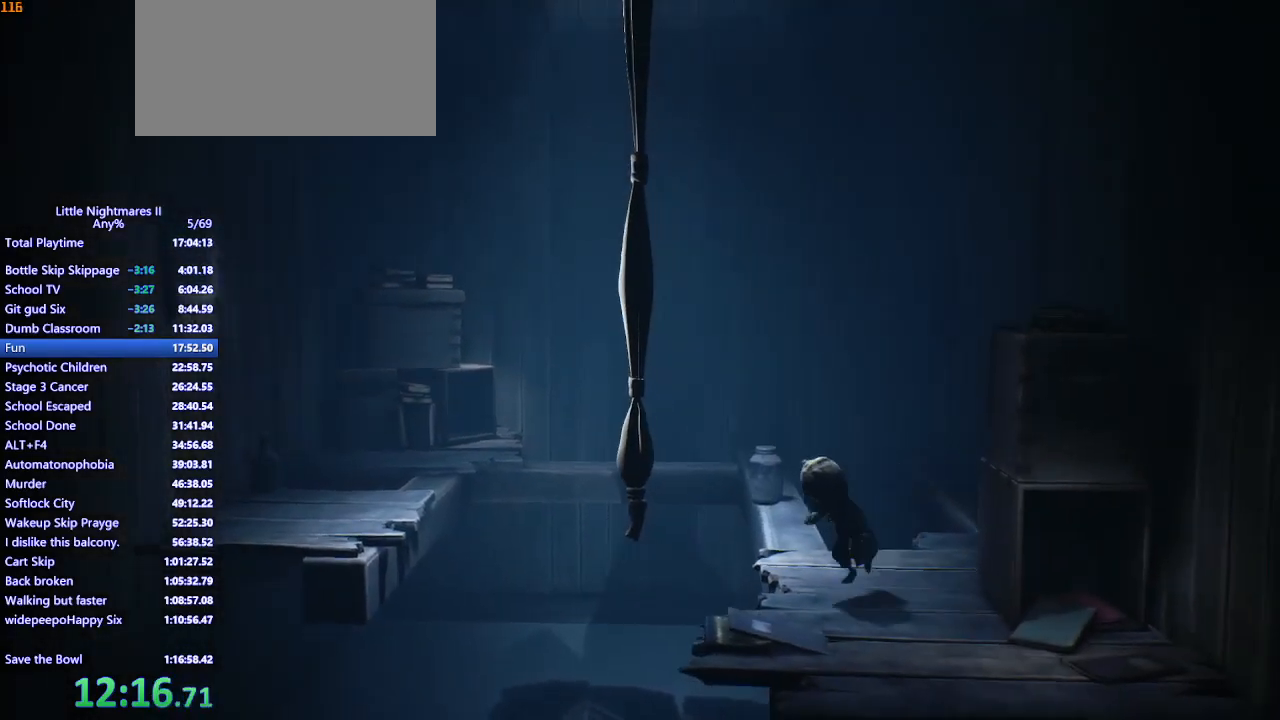
{"keys": ["a", "space", "w"], "mouse": ["left", "mb4"], "events": [[167, "mouse_left", "down"], [233, "s", "up"], [333, "w", "down"]]}
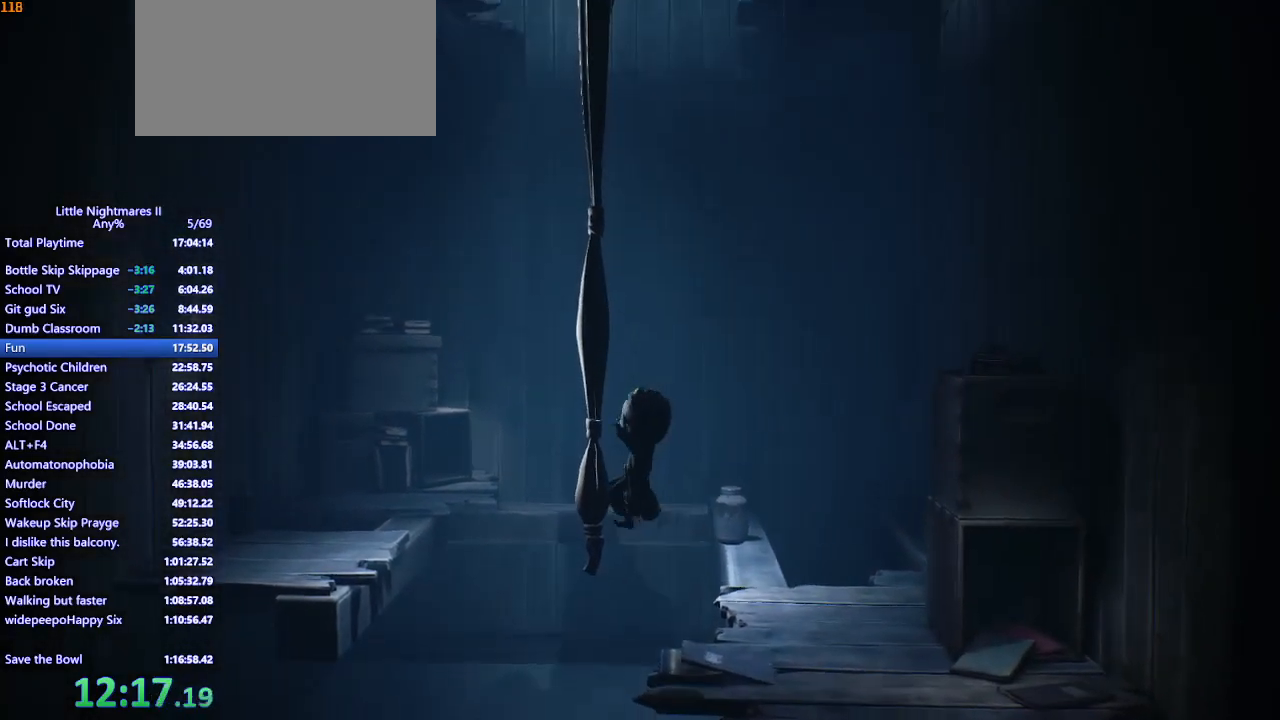
{"keys": ["w"], "mouse": ["left", "mb4"], "events": [[67, "a", "up"], [367, "space", "up"]]}